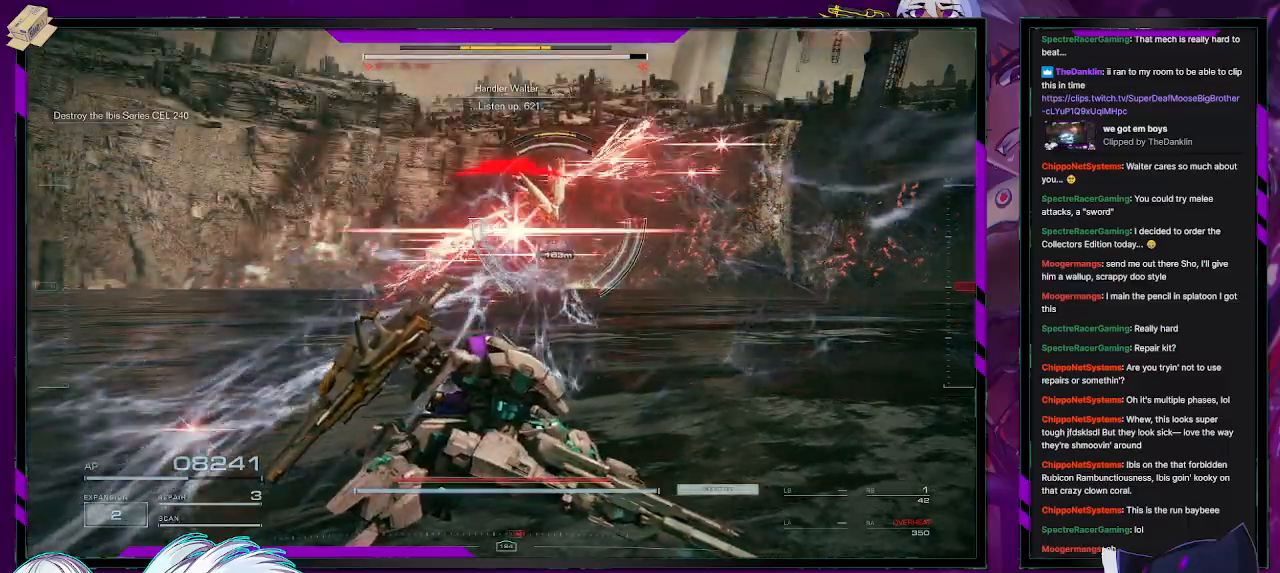
Gameplay with a controller (Xbox layout); each line is a JSON object with the inputs held at the frame after it. "events" lists button and stick changes between this image and that frame as [ms after this image, input, new state], when the widget could be followed in between.
{"buttons": ["R2"], "left_stick": "left", "right_stick": "center", "events": [[217, "X", "down"], [300, "X", "up"], [367, "X", "down"], [450, "X", "up"]]}
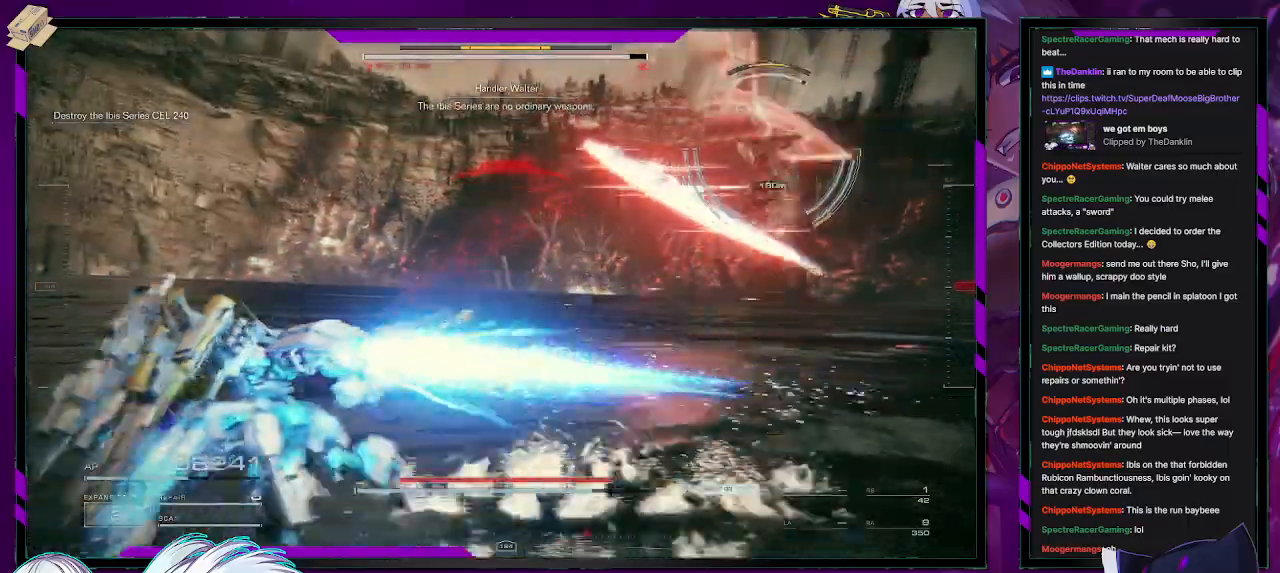
{"buttons": ["R2"], "left_stick": "up-left", "right_stick": "right", "events": [[167, "right_stick", "right"], [200, "left_stick", "up-left"]]}
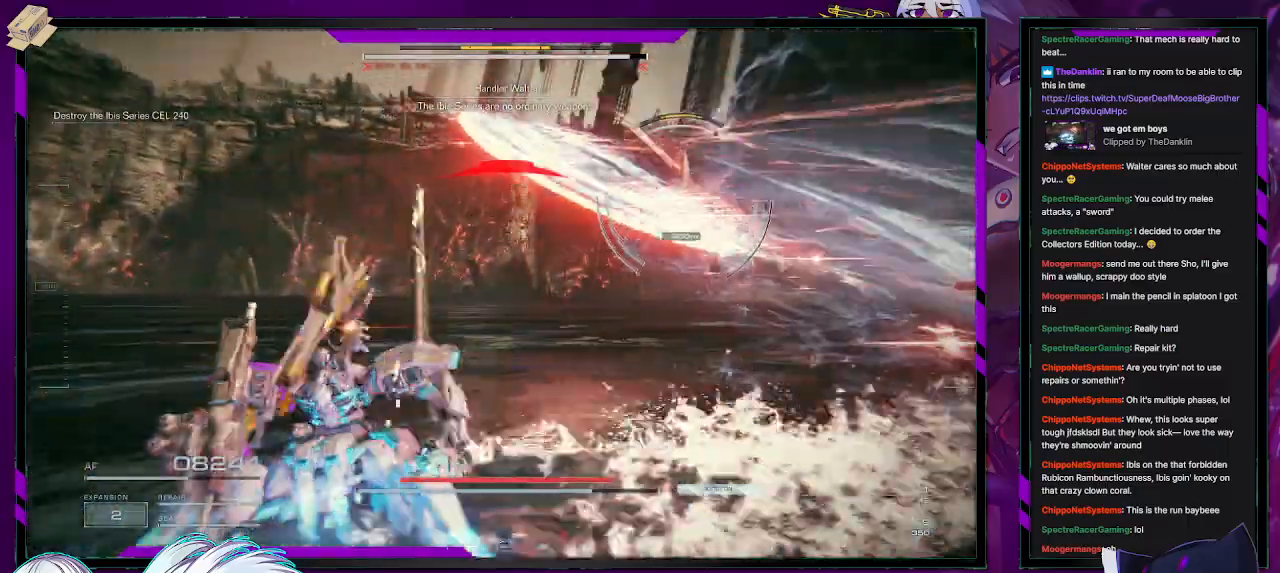
{"buttons": [], "left_stick": "up-left", "right_stick": "right", "events": [[467, "R2", "up"]]}
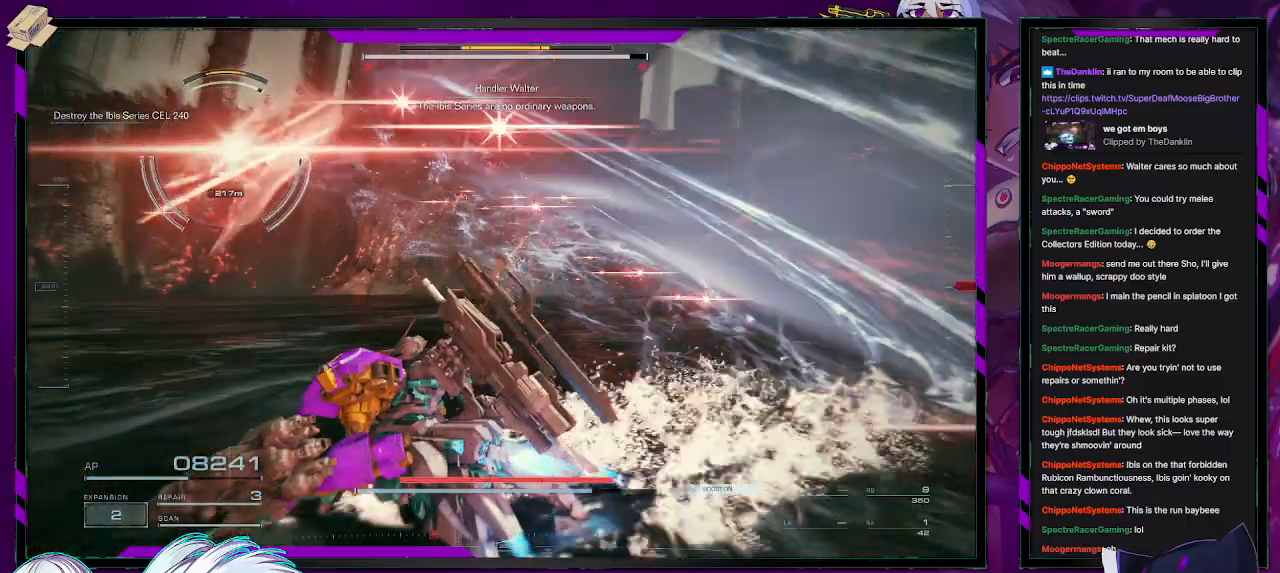
{"buttons": [], "left_stick": "up-left", "right_stick": "center", "events": [[17, "right_stick", "center"], [67, "R2", "down"], [150, "right_stick", "left"], [317, "R2", "up"], [317, "right_stick", "center"], [383, "R2", "down"], [500, "R2", "up"]]}
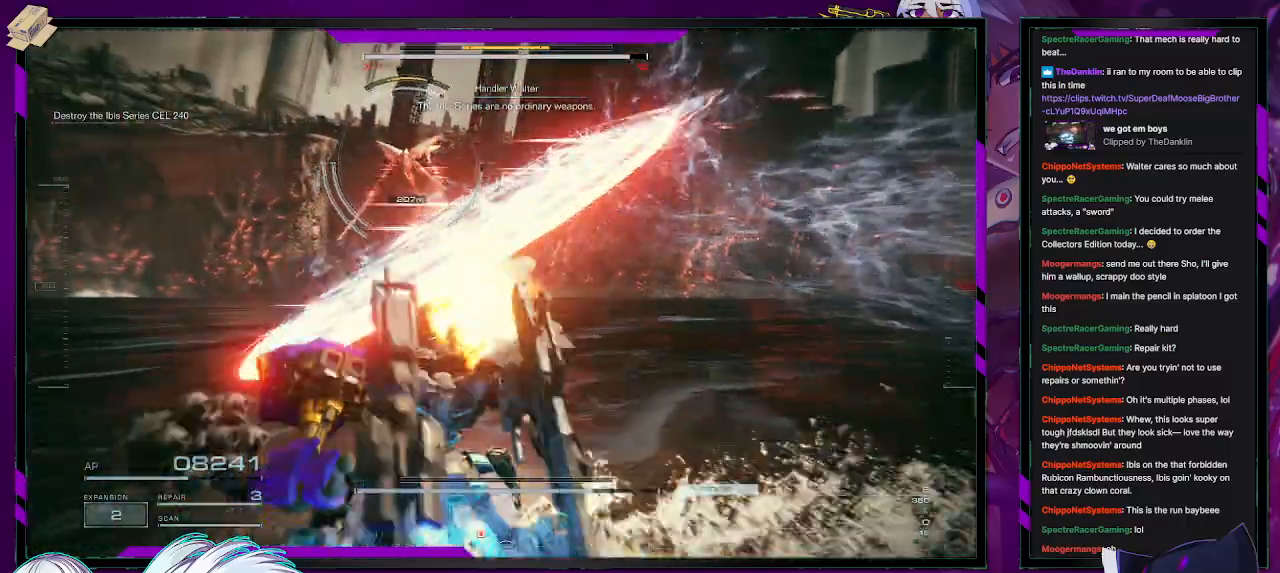
{"buttons": [], "left_stick": "up-left", "right_stick": "center", "events": [[67, "R2", "down"], [150, "R2", "up"], [200, "R2", "down"], [300, "R2", "up"]]}
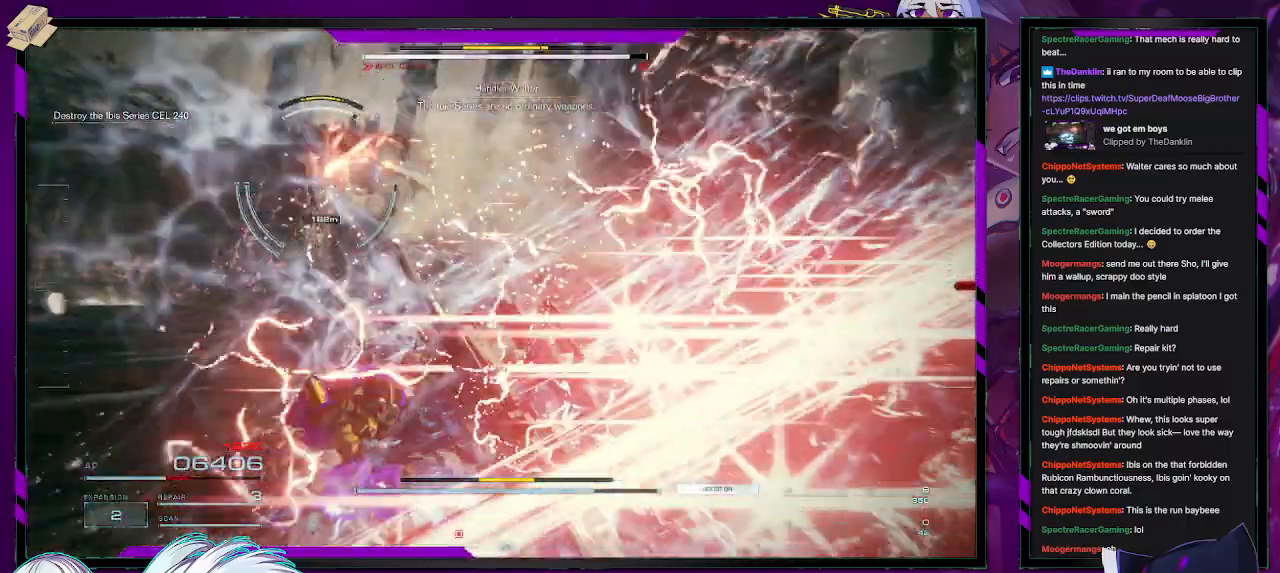
{"buttons": [], "left_stick": "left", "right_stick": "left", "events": [[83, "X", "down"], [200, "X", "up"], [300, "left_stick", "left"], [300, "right_stick", "left"]]}
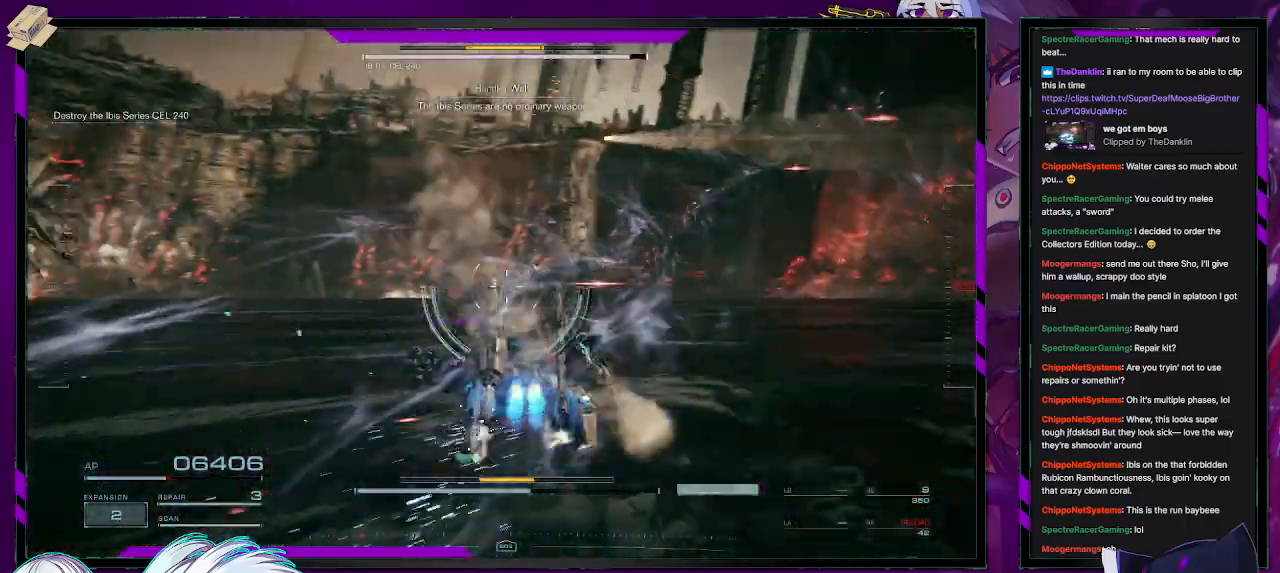
{"buttons": [], "left_stick": "up", "right_stick": "left", "events": [[350, "left_stick", "up-left"], [483, "left_stick", "up"]]}
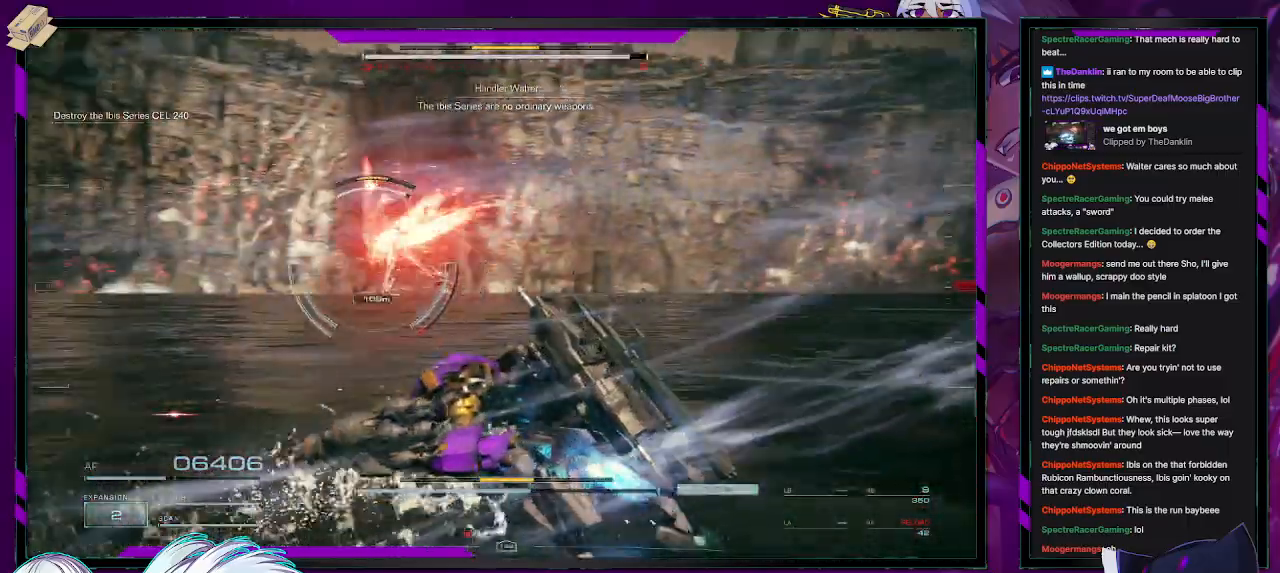
{"buttons": ["R2"], "left_stick": "up", "right_stick": "left", "events": [[150, "right_stick", "center"], [333, "right_stick", "left"], [450, "R2", "down"]]}
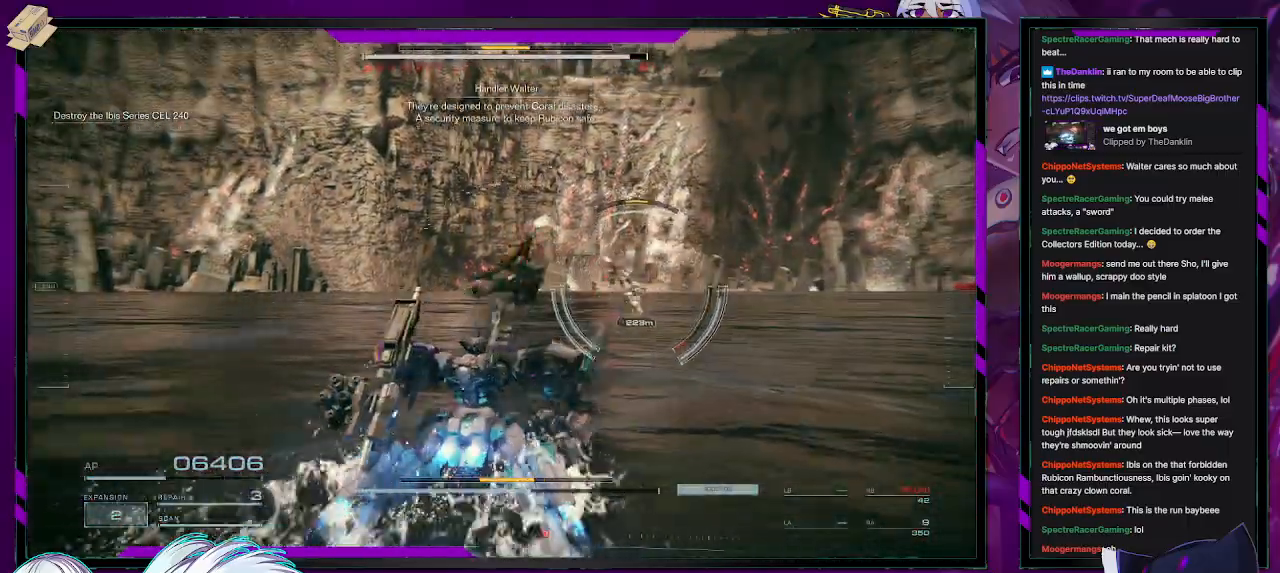
{"buttons": ["R2"], "left_stick": "up", "right_stick": "center", "events": [[17, "right_stick", "center"], [317, "right_stick", "right"], [417, "right_stick", "center"]]}
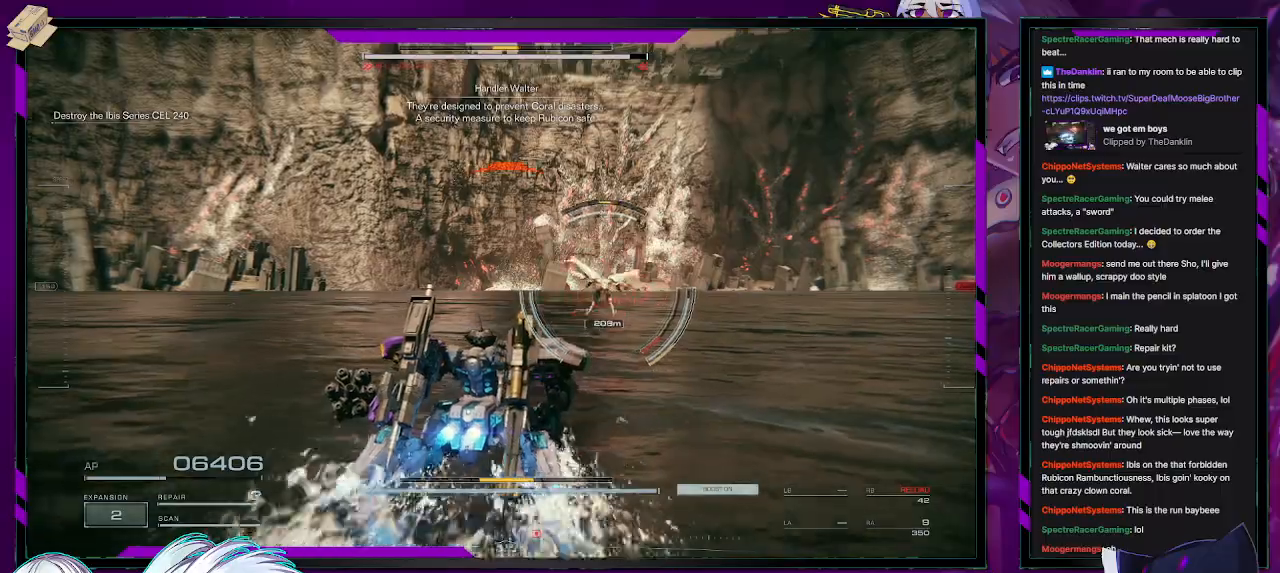
{"buttons": ["R2"], "left_stick": "up", "right_stick": "center", "events": []}
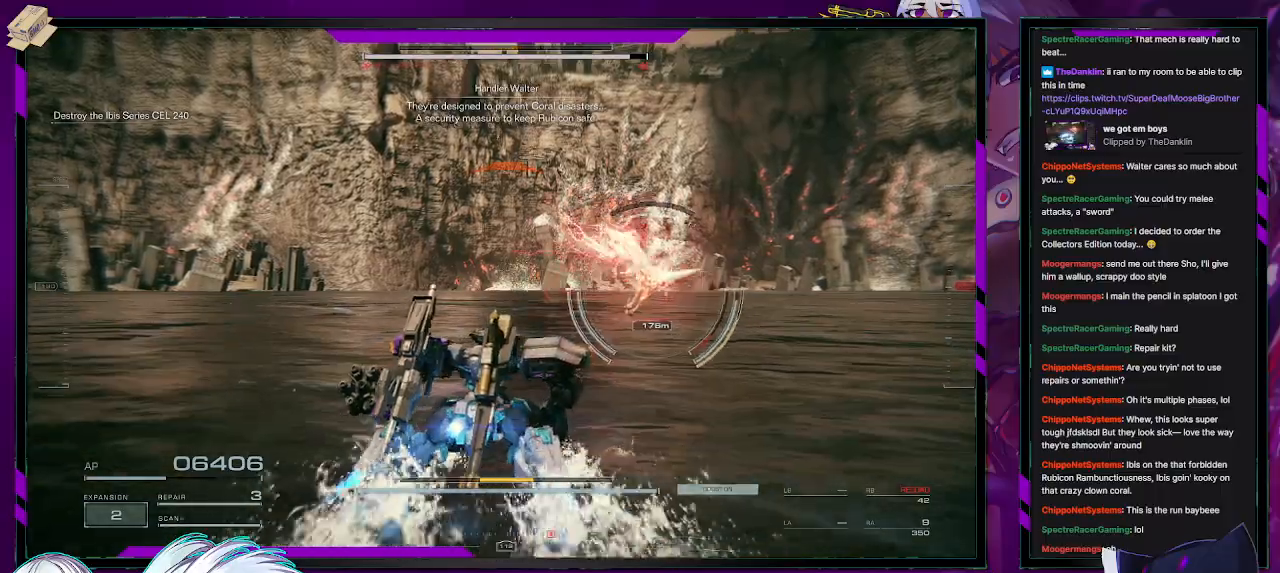
{"buttons": ["R2"], "left_stick": "right", "right_stick": "right", "events": [[67, "X", "down"], [67, "left_stick", "up-right"], [217, "X", "up"], [300, "left_stick", "right"], [433, "right_stick", "right"]]}
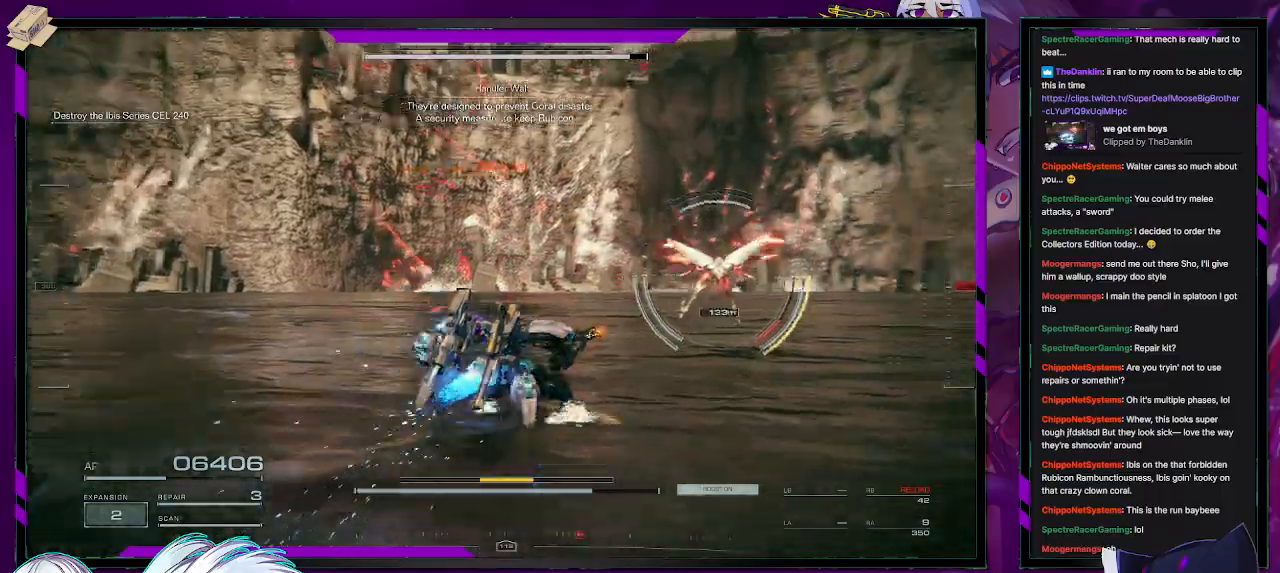
{"buttons": ["R2"], "left_stick": "up", "right_stick": "center", "events": [[100, "R2", "up"], [100, "right_stick", "center"], [117, "left_stick", "up-right"], [183, "R2", "down"], [200, "right_stick", "up-right"], [350, "right_stick", "center"], [467, "left_stick", "up"]]}
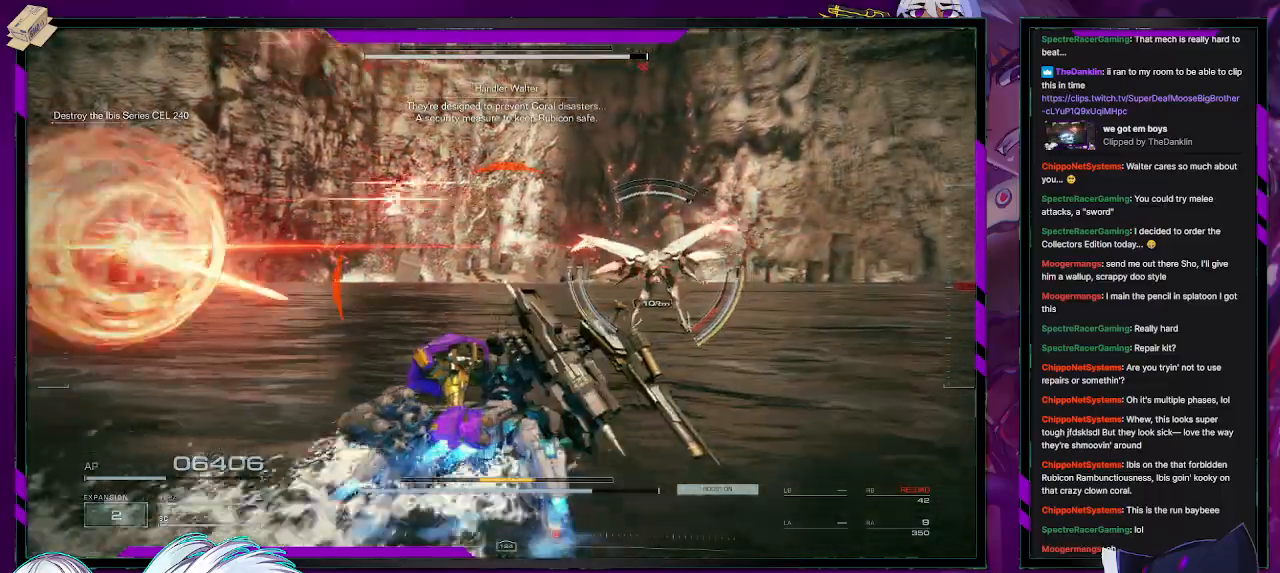
{"buttons": ["X", "R2"], "left_stick": "up", "right_stick": "center", "events": [[400, "X", "down"]]}
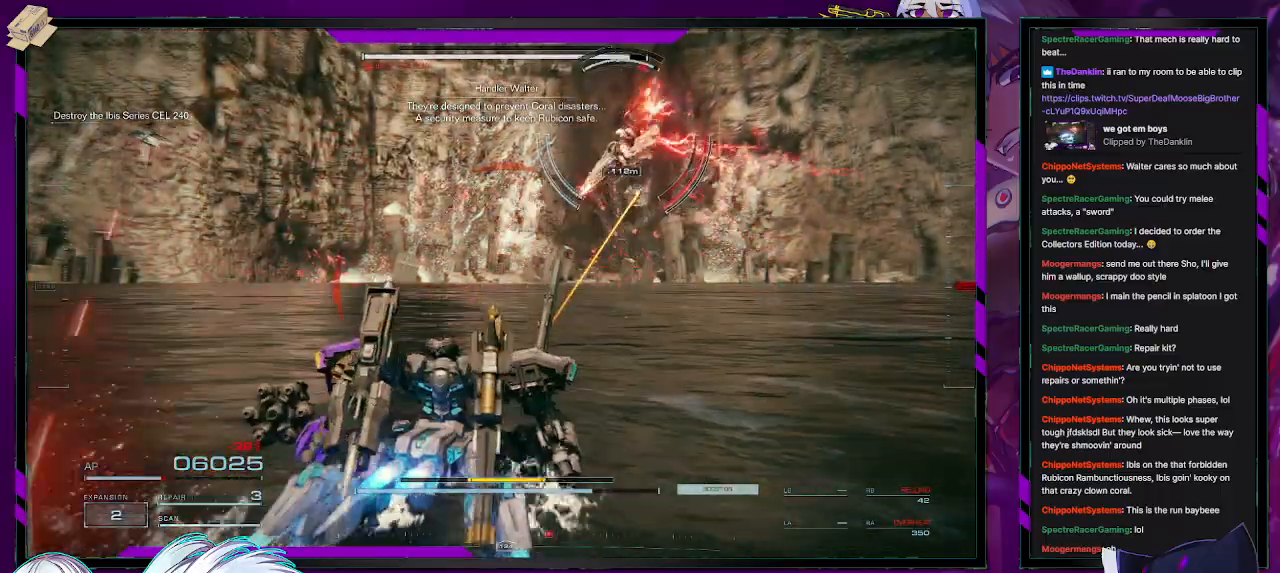
{"buttons": ["L2", "R2"], "left_stick": "up", "right_stick": "center", "events": [[50, "X", "up"], [283, "L2", "down"], [283, "right_stick", "up"], [383, "right_stick", "right"], [500, "right_stick", "center"]]}
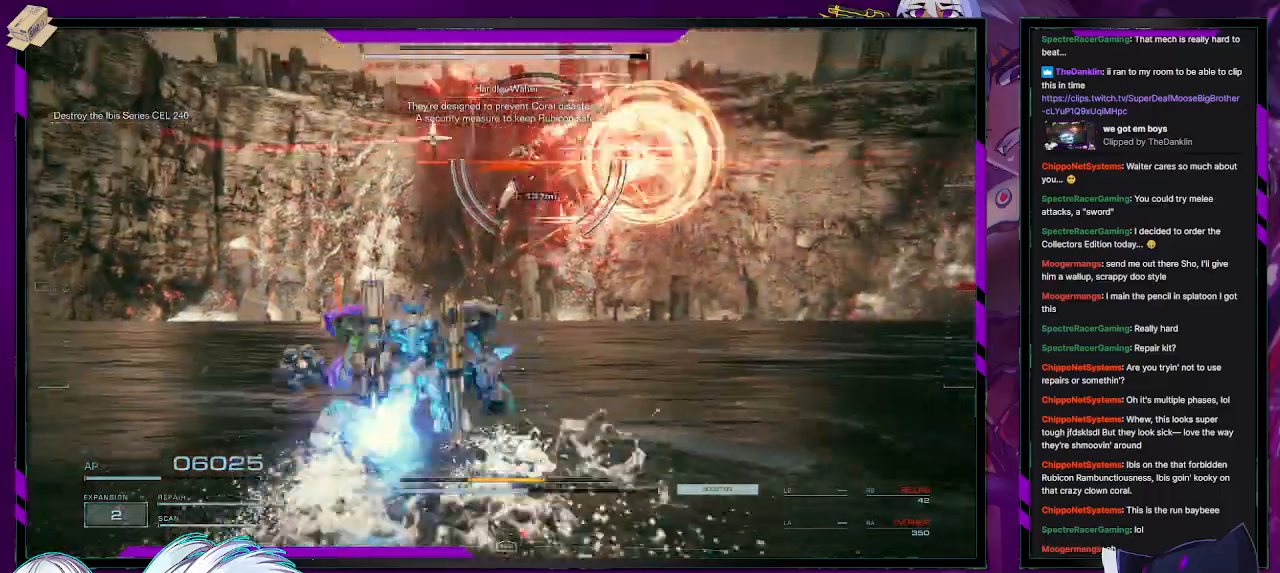
{"buttons": ["L2", "R2"], "left_stick": "up", "right_stick": "center", "events": [[200, "right_stick", "up-right"], [367, "right_stick", "center"]]}
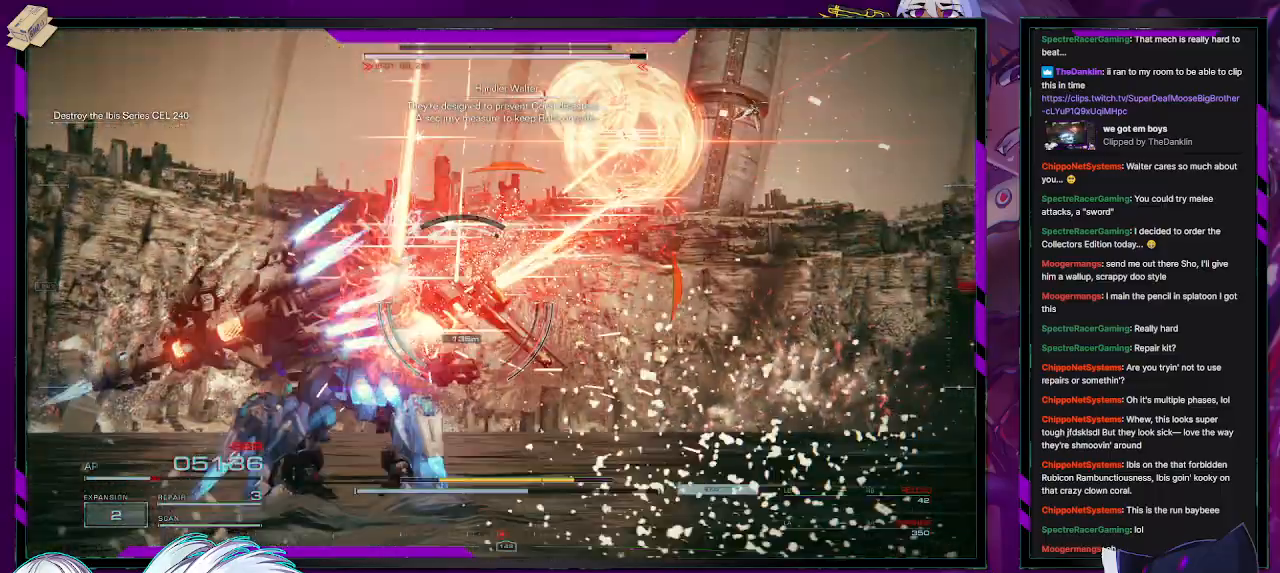
{"buttons": ["L2", "R2"], "left_stick": "up", "right_stick": "down", "events": [[300, "right_stick", "down"]]}
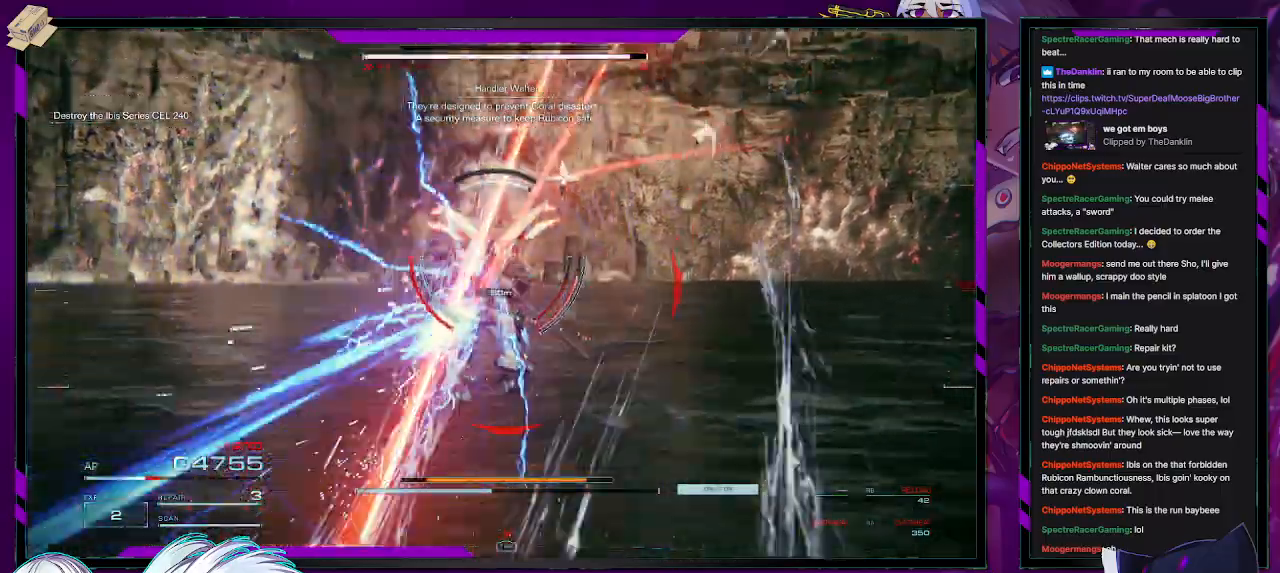
{"buttons": ["L2", "R2"], "left_stick": "up", "right_stick": "center", "events": [[50, "right_stick", "center"]]}
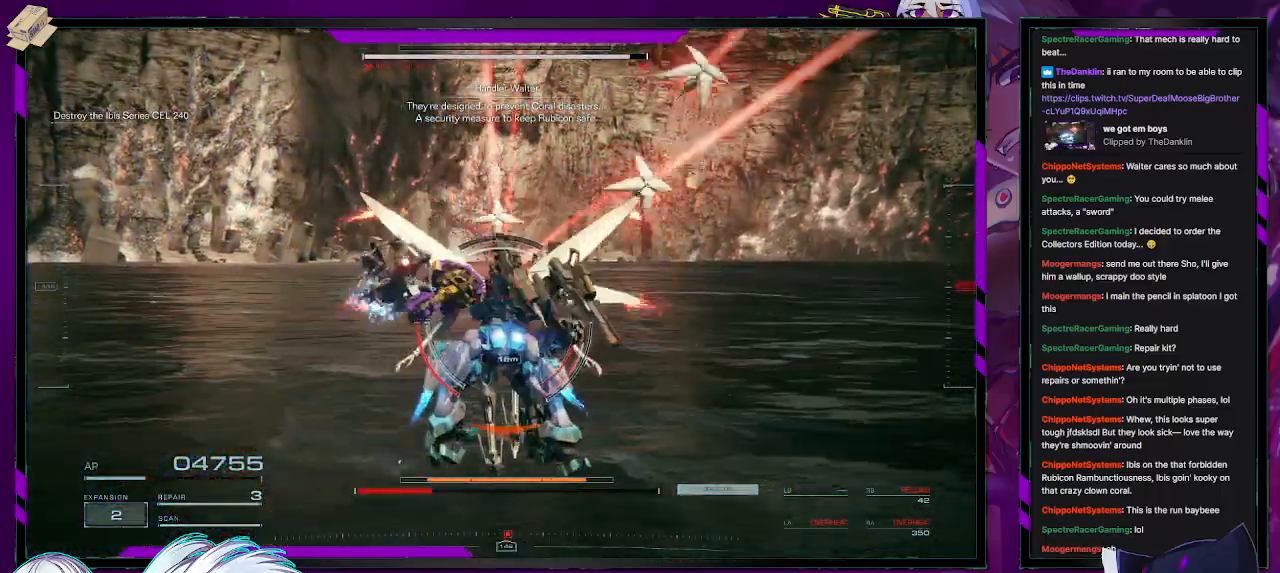
{"buttons": ["L2", "R2"], "left_stick": "up", "right_stick": "center", "events": []}
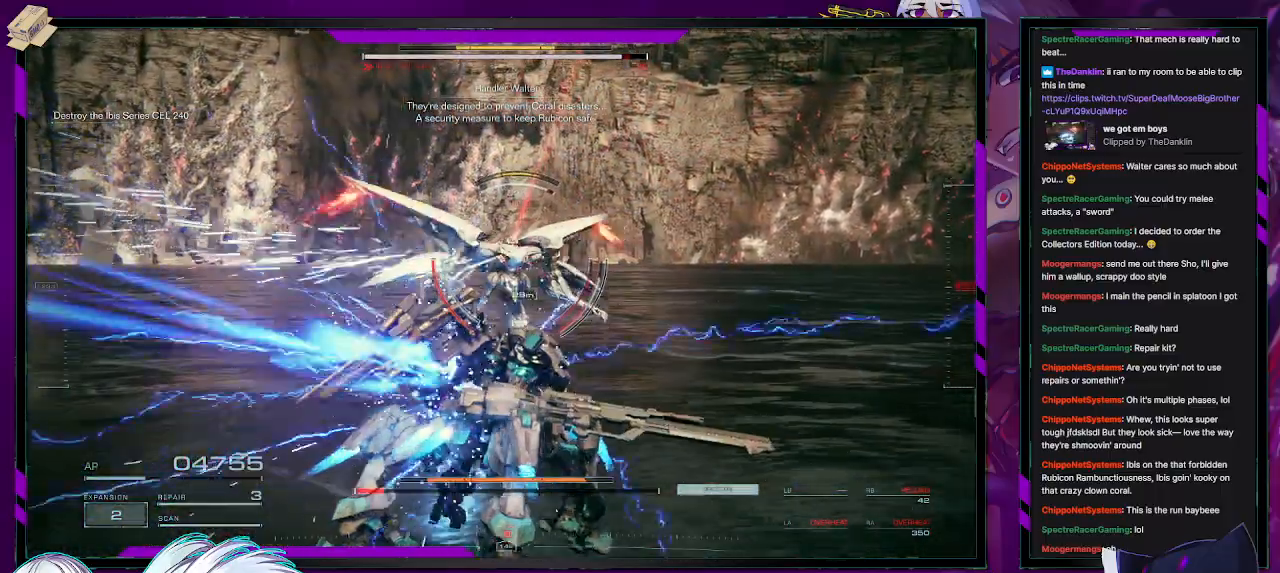
{"buttons": ["R2"], "left_stick": "up", "right_stick": "center", "events": [[83, "L2", "up"], [117, "left_stick", "center"], [233, "left_stick", "up"]]}
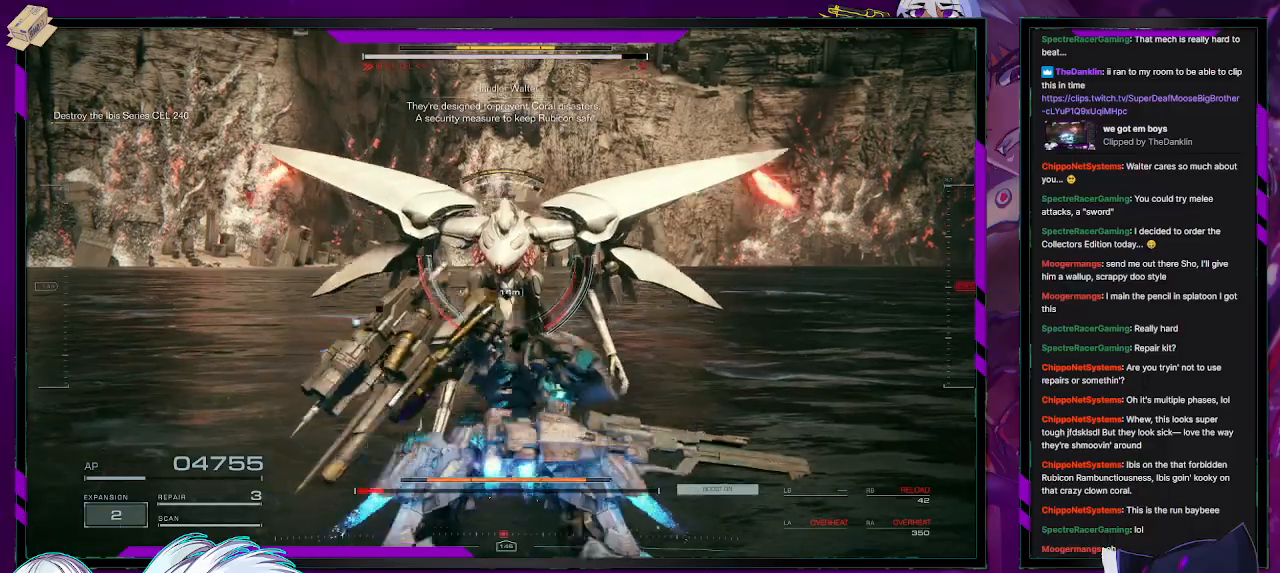
{"buttons": ["L2", "R2"], "left_stick": "up", "right_stick": "center", "events": [[133, "L1", "down"], [200, "L1", "up"], [383, "L2", "down"]]}
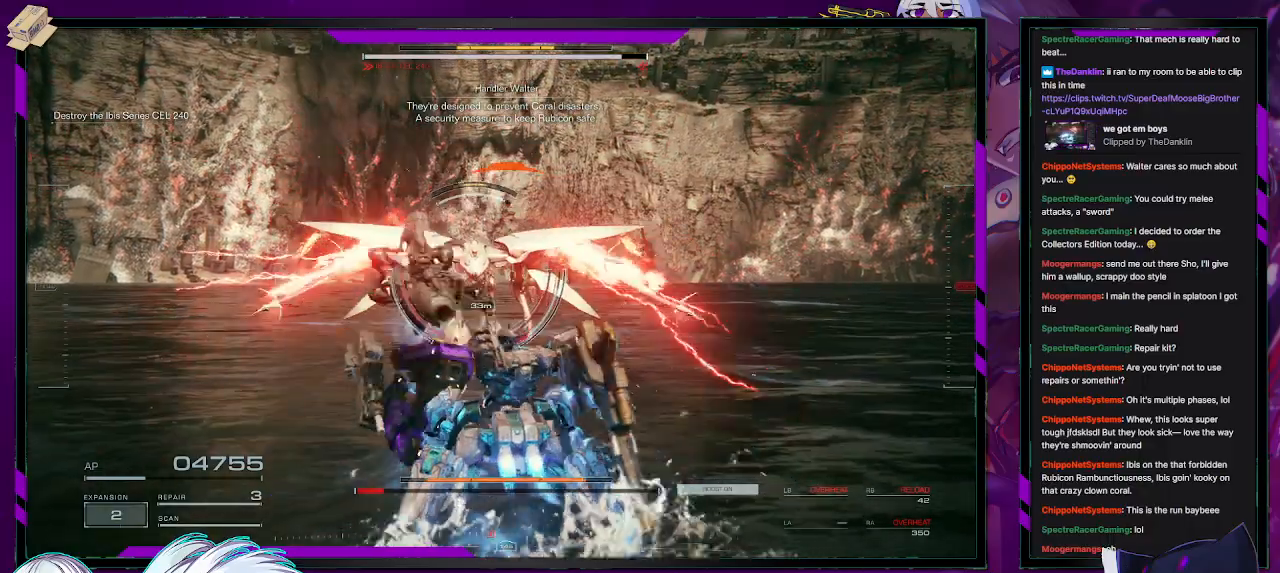
{"buttons": ["X", "R2"], "left_stick": "up", "right_stick": "center", "events": [[167, "right_stick", "up-left"], [267, "right_stick", "center"], [333, "X", "down"], [450, "X", "up"], [500, "L2", "up"], [500, "X", "down"]]}
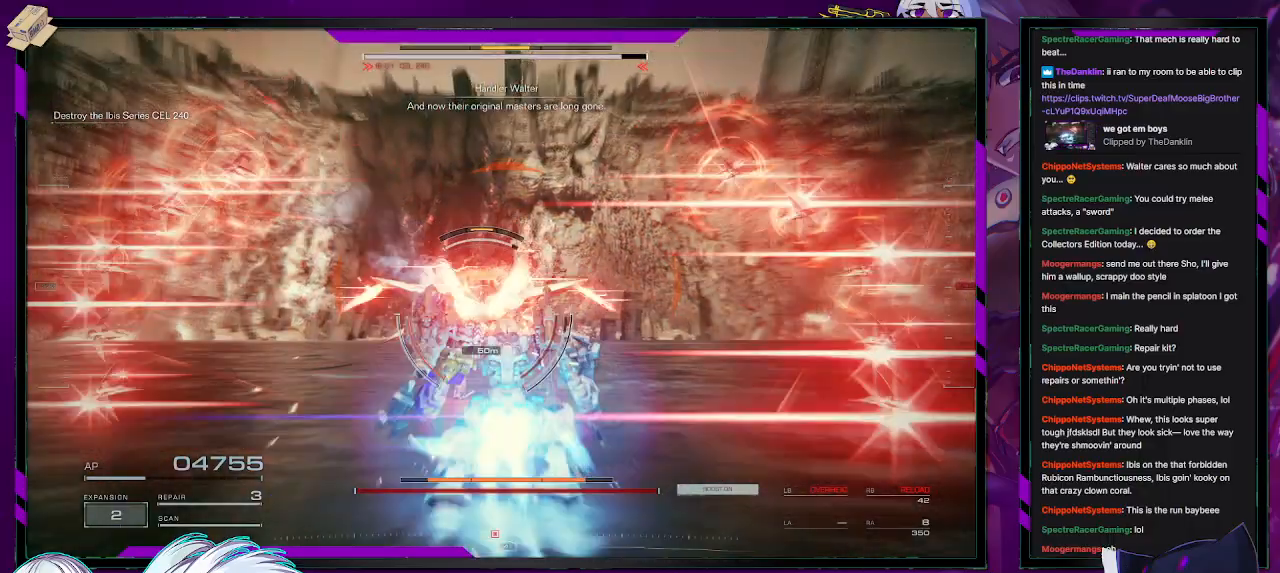
{"buttons": ["L2", "R2"], "left_stick": "up", "right_stick": "center", "events": [[83, "X", "up"], [200, "L2", "down"]]}
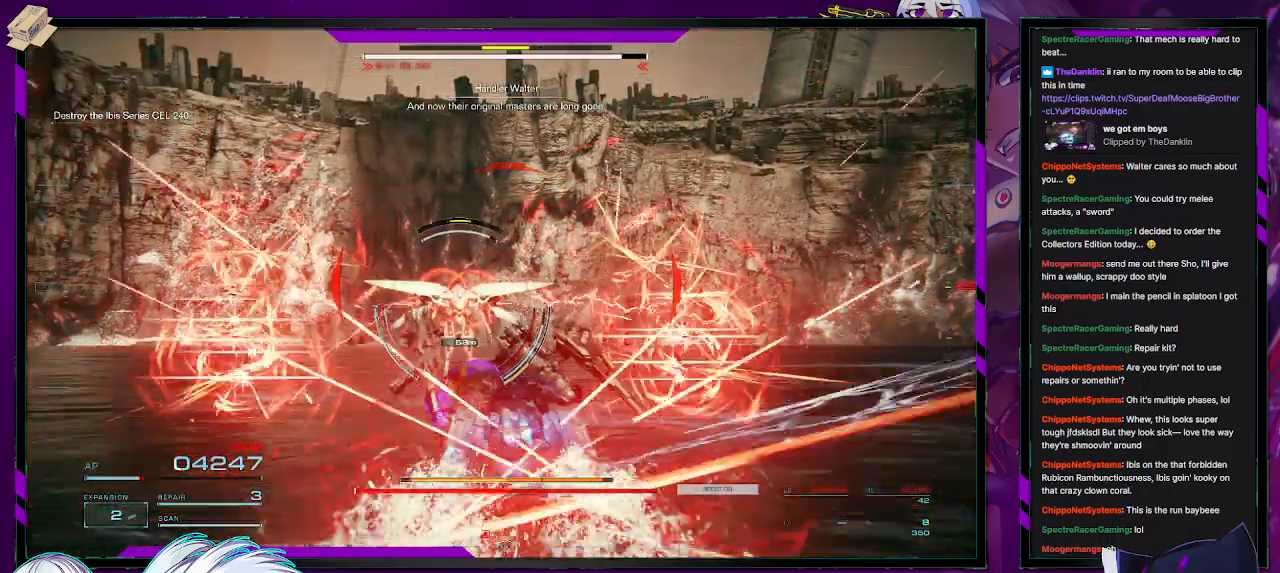
{"buttons": ["L2", "R2"], "left_stick": "up", "right_stick": "center", "events": [[117, "right_stick", "down-left"], [250, "right_stick", "center"]]}
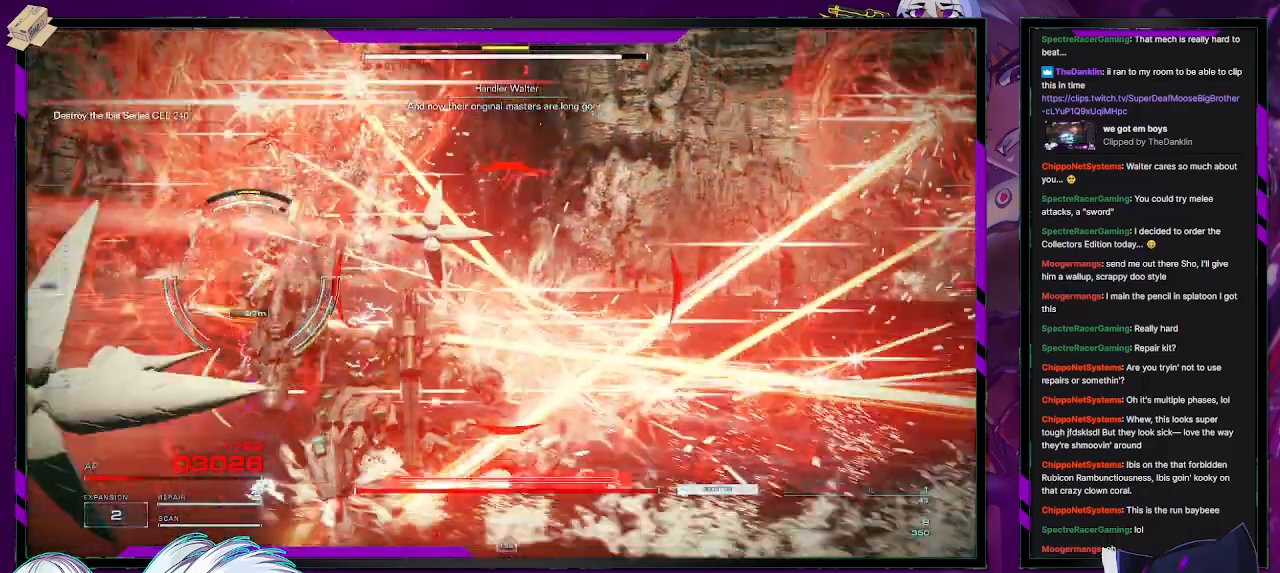
{"buttons": ["R2"], "left_stick": "up-left", "right_stick": "center", "events": [[50, "right_stick", "left"], [67, "left_stick", "up-left"], [300, "right_stick", "center"], [467, "L2", "up"]]}
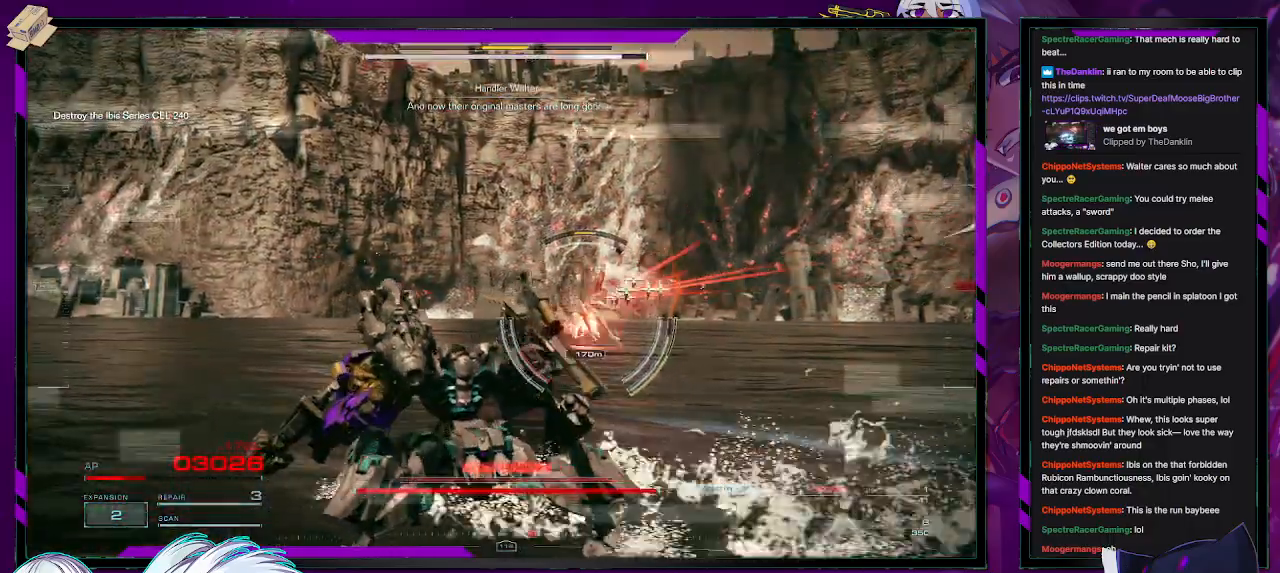
{"buttons": [], "left_stick": "center", "right_stick": "center", "events": [[33, "START", "down"], [33, "left_stick", "center"], [117, "START", "up"], [150, "R2", "up"], [283, "A", "down"], [383, "A", "up"]]}
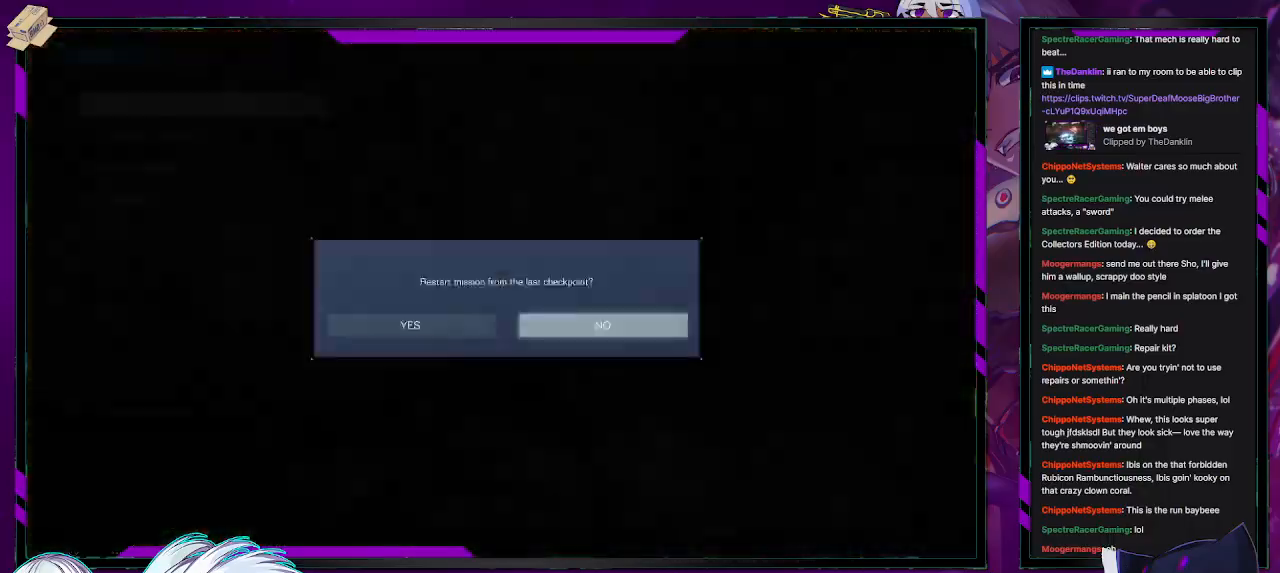
{"buttons": [], "left_stick": "center", "right_stick": "center", "events": [[17, "DPAD_LEFT", "down"], [83, "DPAD_LEFT", "up"], [133, "A", "down"], [183, "A", "up"]]}
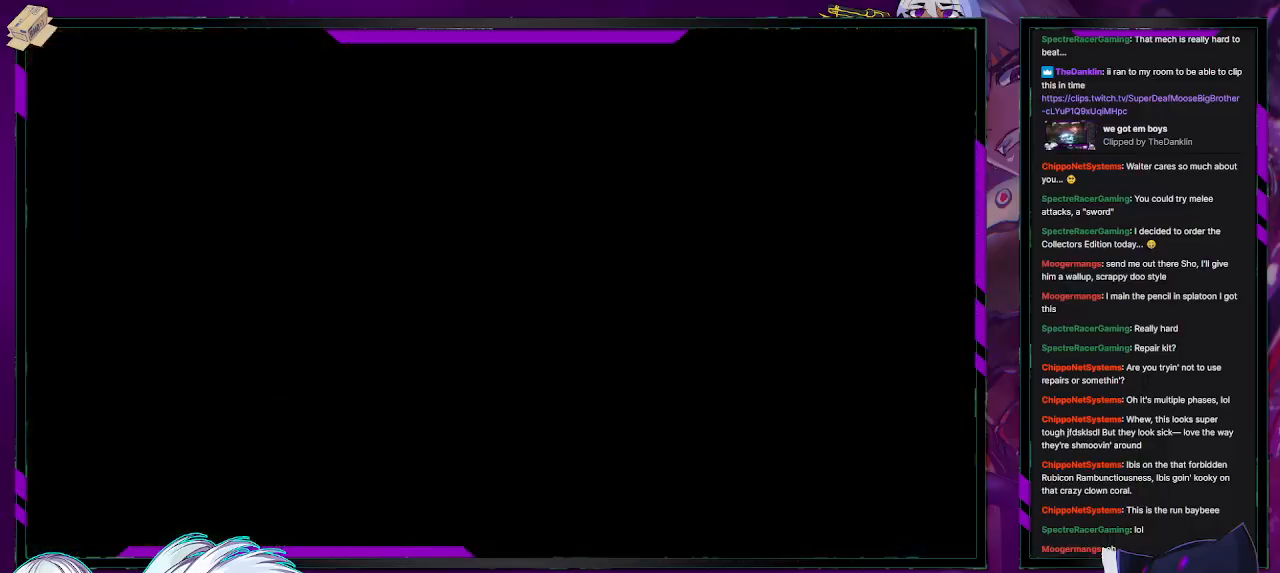
{"buttons": [], "left_stick": "center", "right_stick": "center", "events": []}
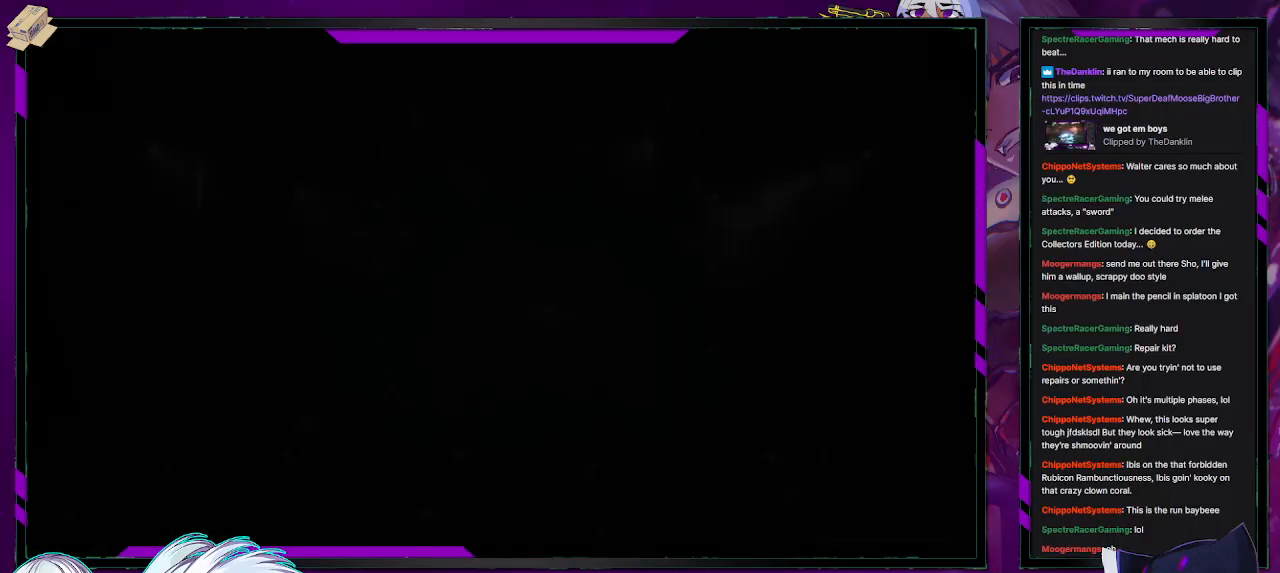
{"buttons": [], "left_stick": "center", "right_stick": "center", "events": []}
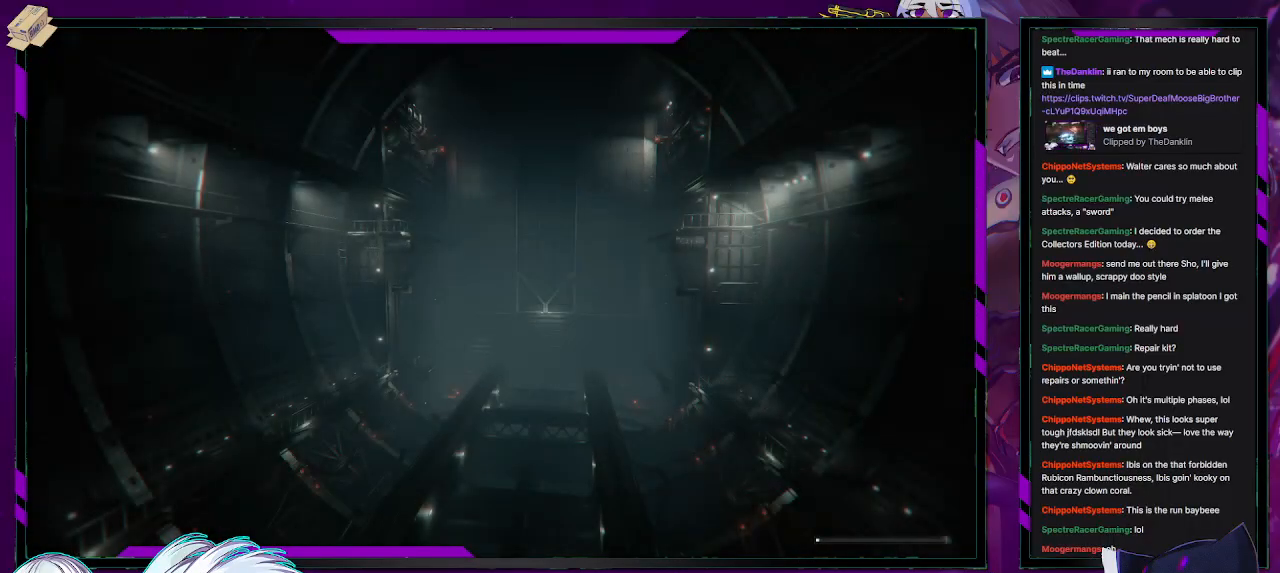
{"buttons": [], "left_stick": "center", "right_stick": "center", "events": []}
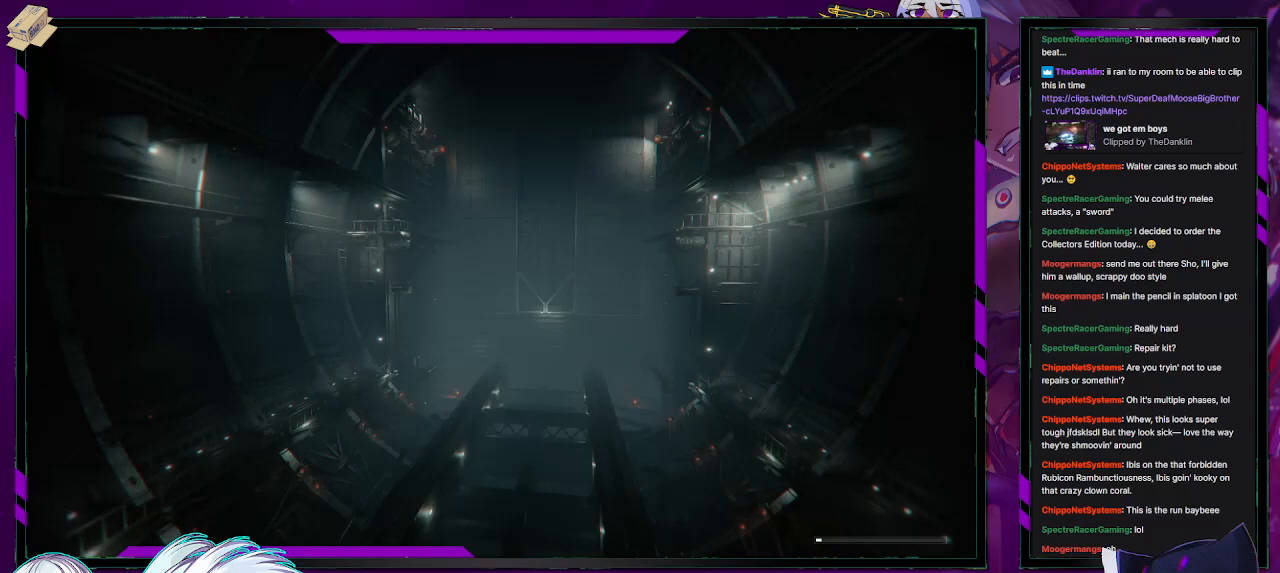
{"buttons": [], "left_stick": "center", "right_stick": "center", "events": []}
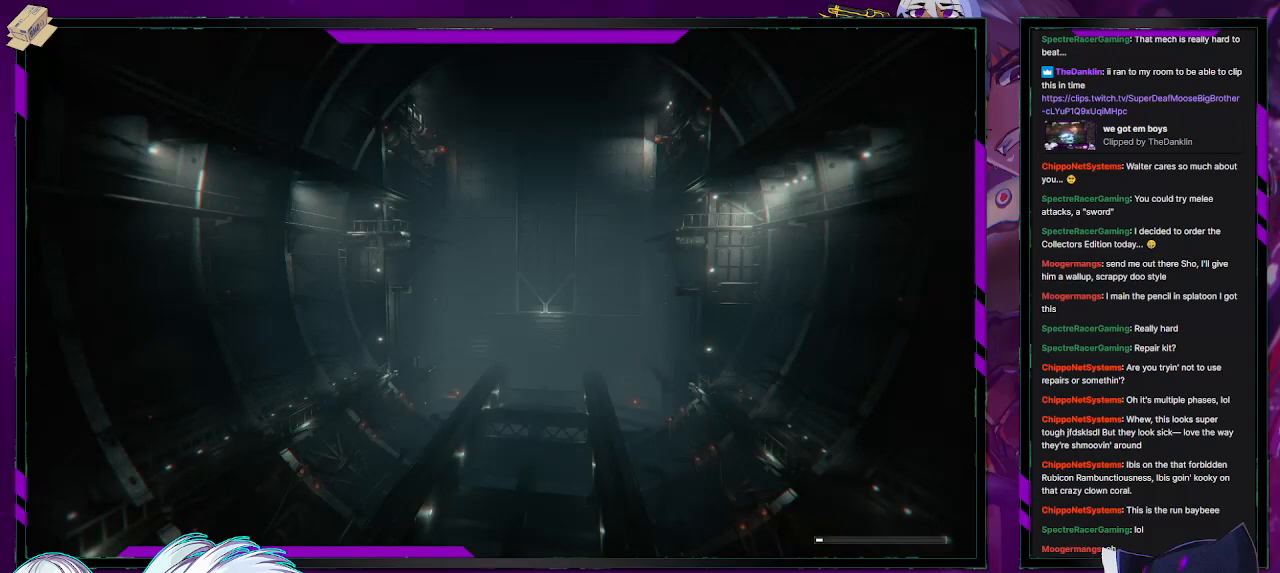
{"buttons": [], "left_stick": "down-left", "right_stick": "center", "events": [[283, "left_stick", "down-left"]]}